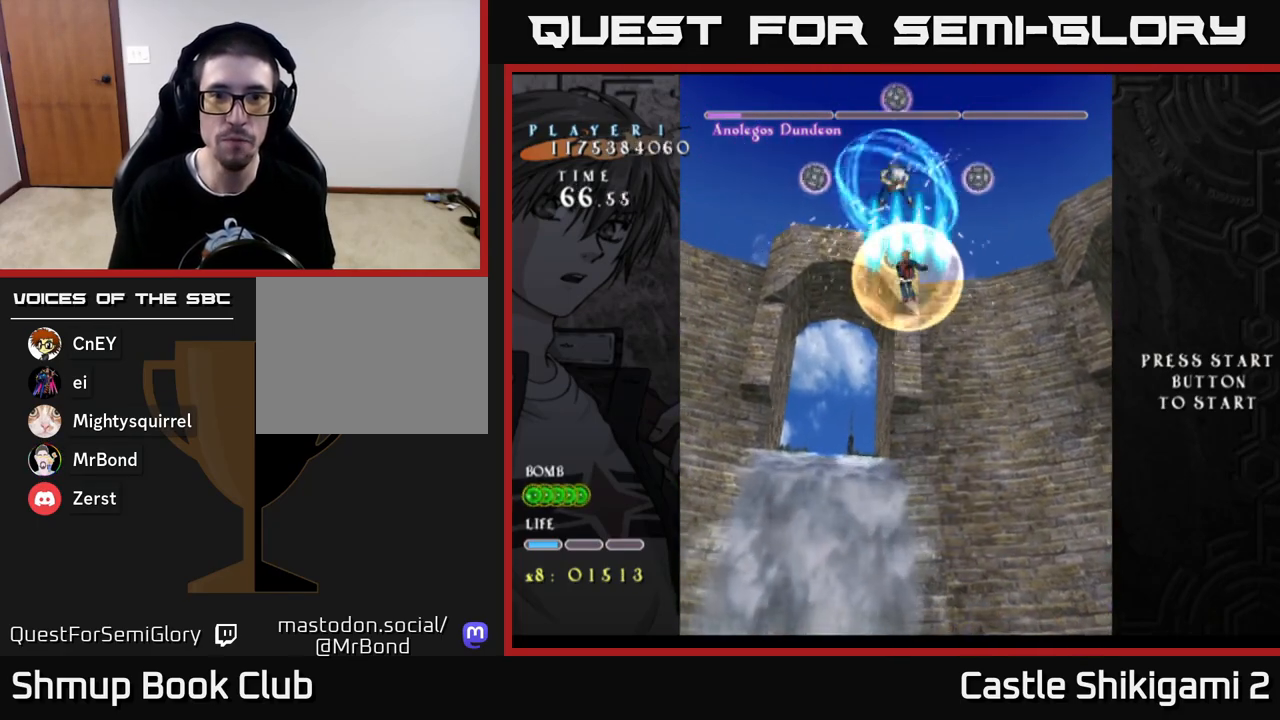
Gameplay with a controller (Xbox layout); each line is a JSON object with the inputs held at the frame after it. "events" lists button and stick changes between this image and that frame as [ms after this image, input, new state], when the widget could be followed in between.
{"buttons": ["B"], "left_stick": "center", "right_stick": "center", "events": [[217, "DPAD_DOWN", "down"], [450, "DPAD_DOWN", "up"]]}
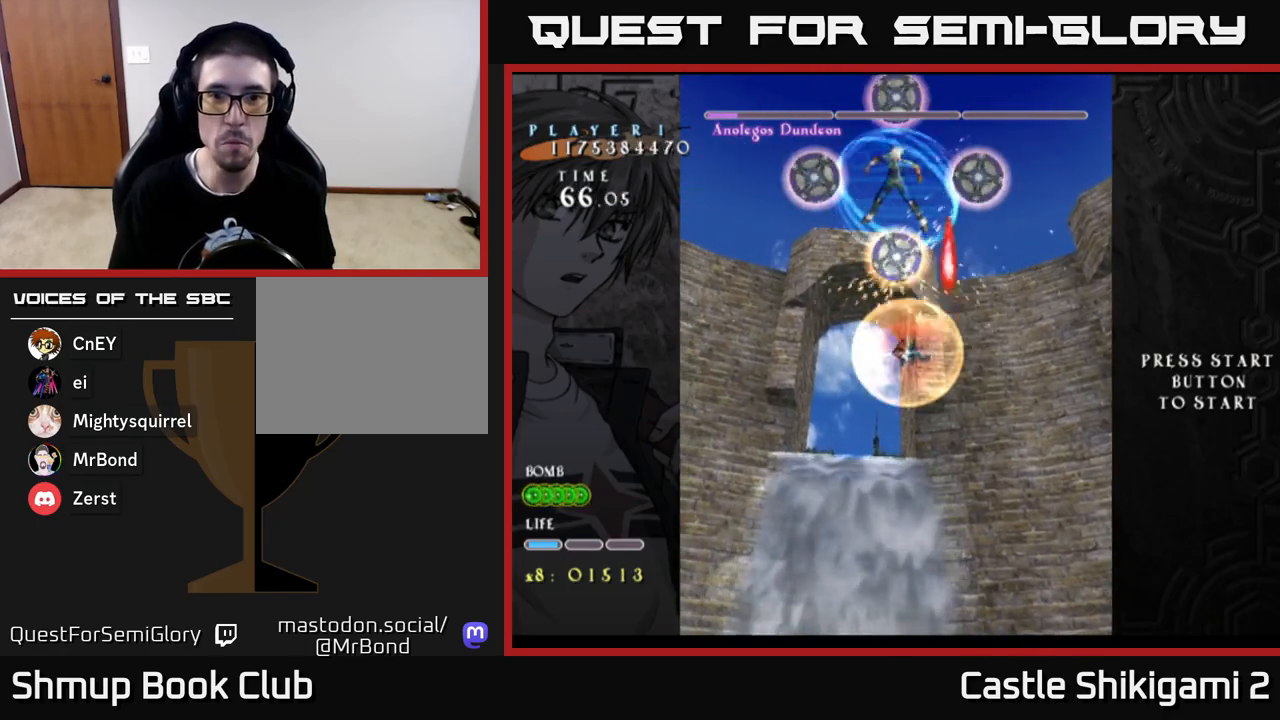
{"buttons": ["B"], "left_stick": "center", "right_stick": "center", "events": [[233, "DPAD_DOWN", "down"], [383, "DPAD_DOWN", "up"]]}
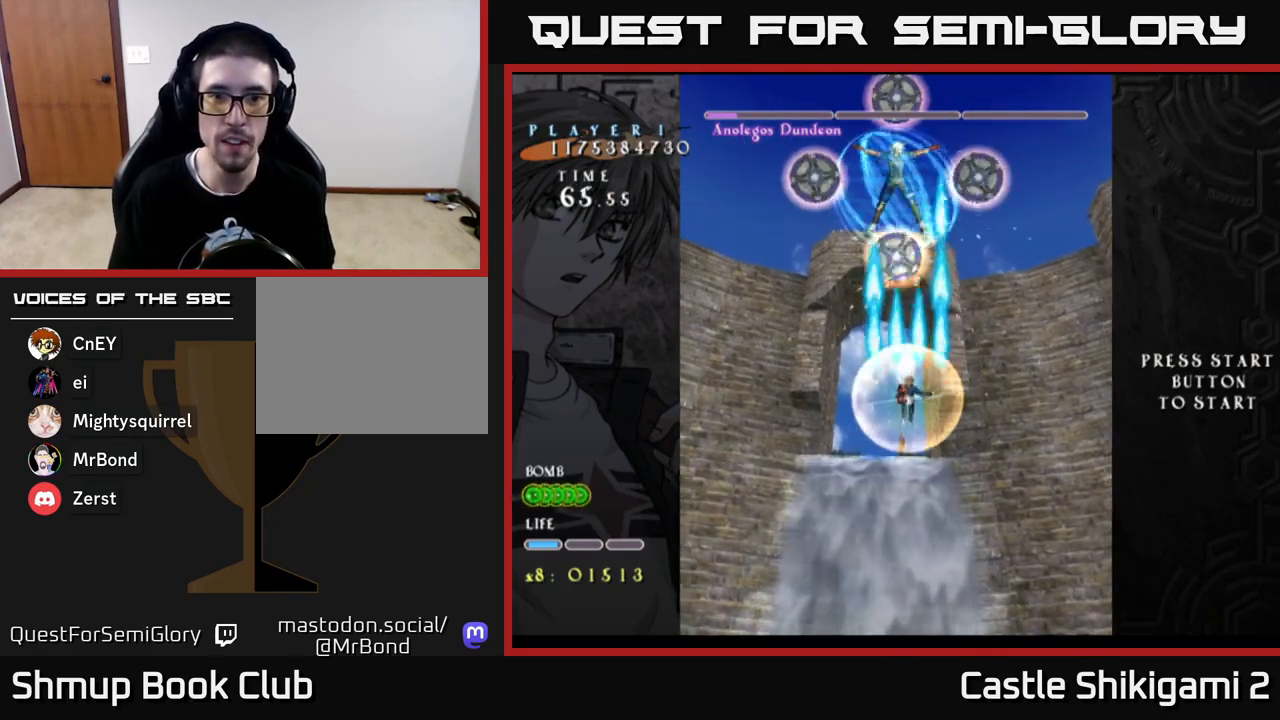
{"buttons": ["B", "DPAD_DOWN"], "left_stick": "center", "right_stick": "center", "events": [[100, "DPAD_DOWN", "down"], [167, "DPAD_LEFT", "down"], [233, "DPAD_LEFT", "up"]]}
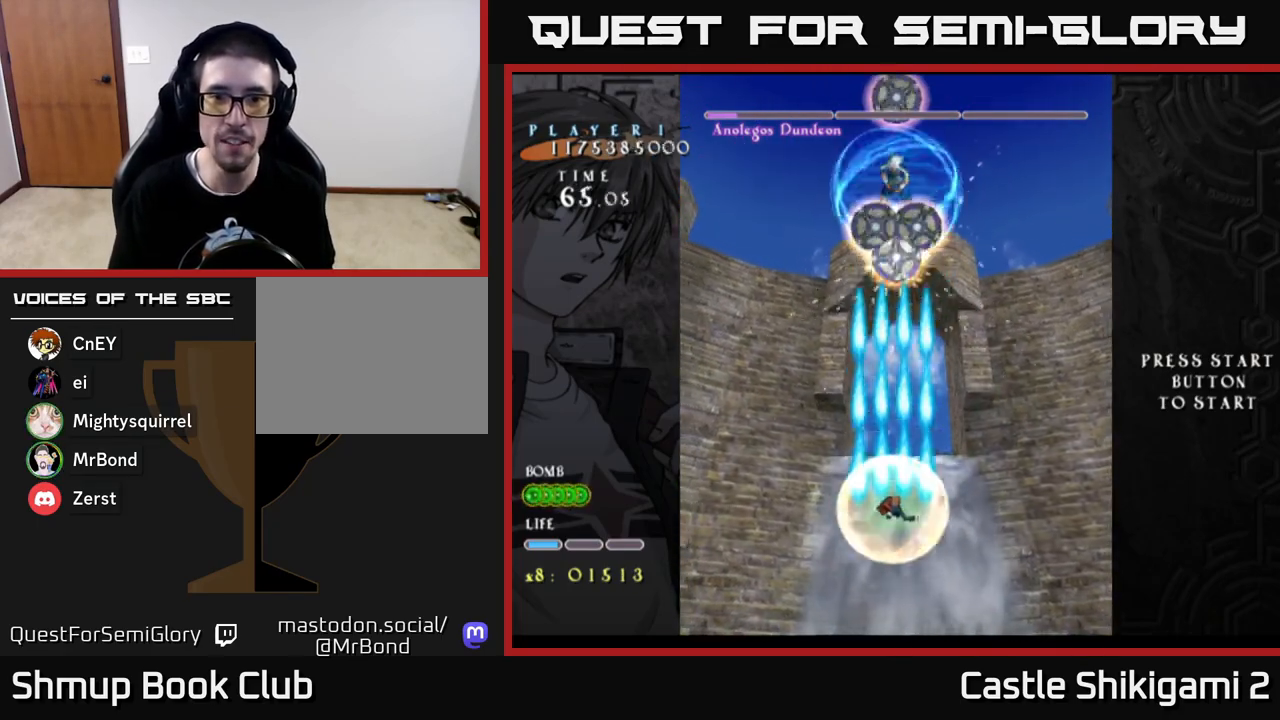
{"buttons": ["B"], "left_stick": "center", "right_stick": "center", "events": [[117, "DPAD_DOWN", "up"], [167, "DPAD_UP", "down"], [433, "DPAD_UP", "up"]]}
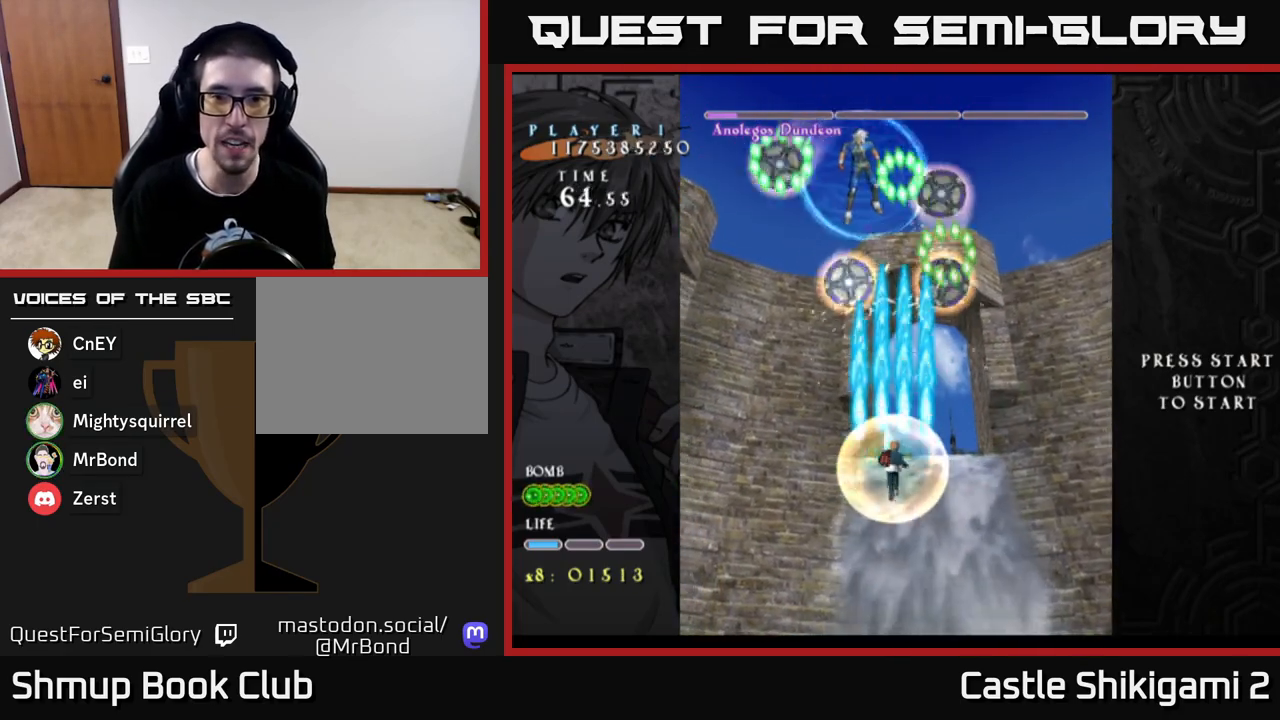
{"buttons": ["B", "DPAD_UP", "DPAD_LEFT"], "left_stick": "center", "right_stick": "center", "events": [[17, "DPAD_DOWN", "down"], [250, "DPAD_DOWN", "up"], [267, "DPAD_LEFT", "down"], [367, "DPAD_UP", "down"]]}
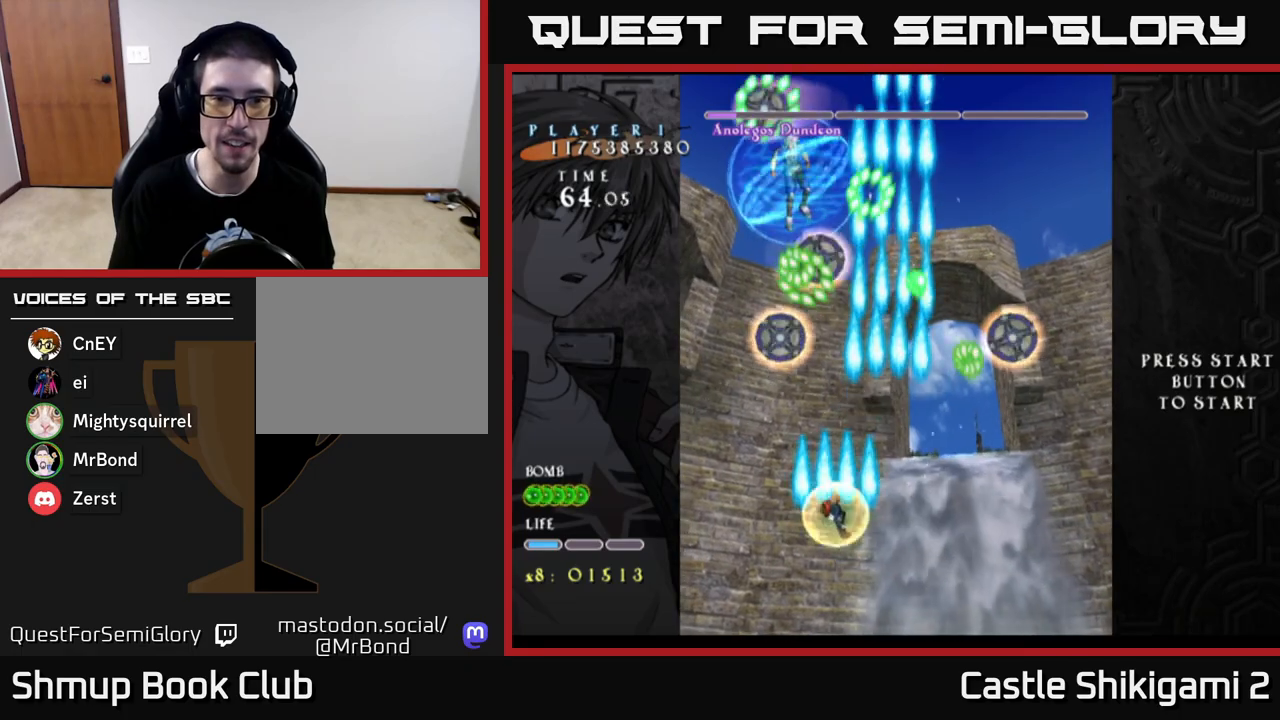
{"buttons": ["B", "DPAD_DOWN"], "left_stick": "center", "right_stick": "center", "events": [[217, "DPAD_LEFT", "up"], [233, "DPAD_LEFT", "down"], [267, "DPAD_UP", "up"], [317, "DPAD_DOWN", "down"], [317, "DPAD_LEFT", "up"]]}
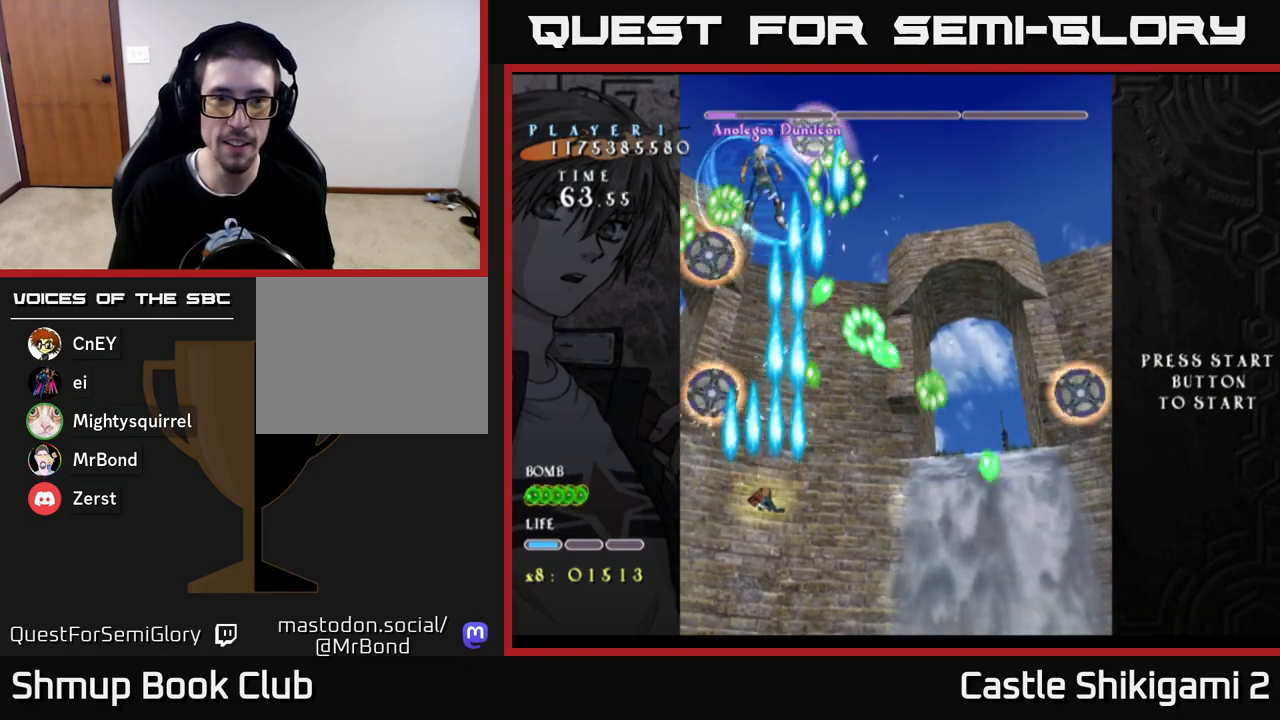
{"buttons": ["B"], "left_stick": "center", "right_stick": "center", "events": [[117, "DPAD_RIGHT", "down"], [250, "DPAD_RIGHT", "up"], [367, "DPAD_DOWN", "up"]]}
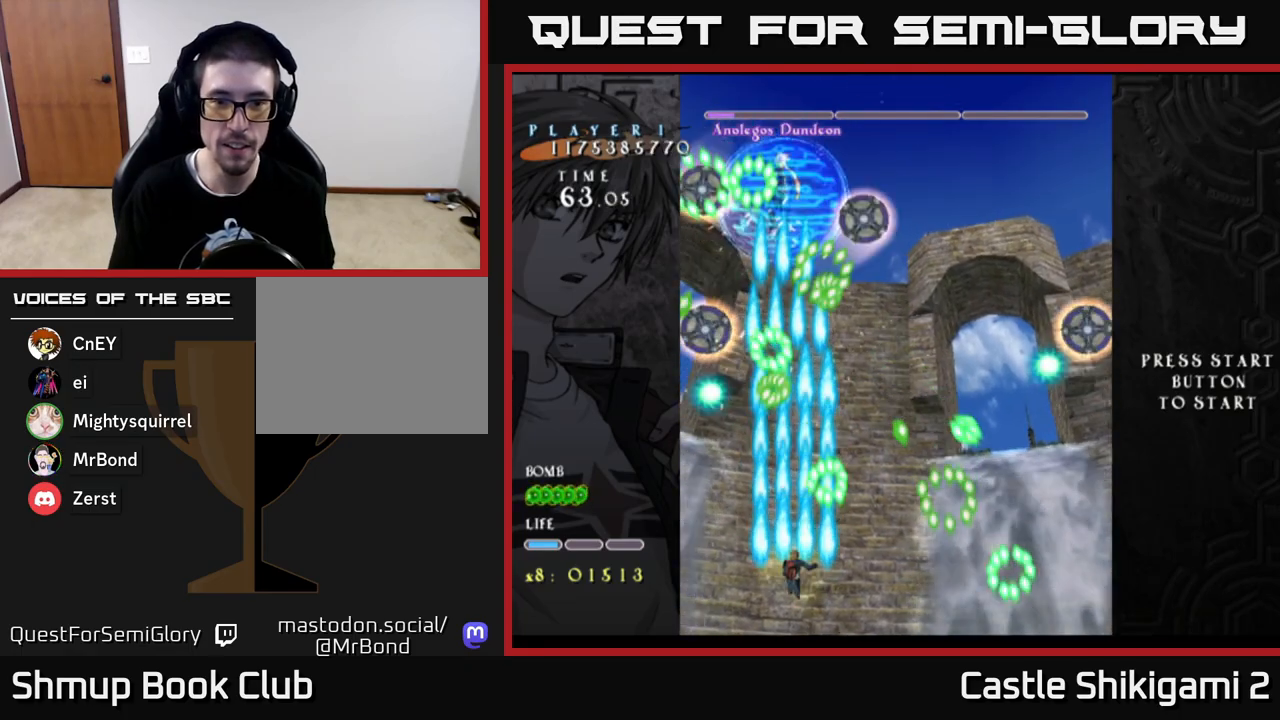
{"buttons": ["B", "DPAD_UP"], "left_stick": "center", "right_stick": "center", "events": [[183, "DPAD_UP", "down"], [333, "DPAD_UP", "up"], [350, "DPAD_RIGHT", "down"], [483, "DPAD_RIGHT", "up"], [483, "DPAD_UP", "down"]]}
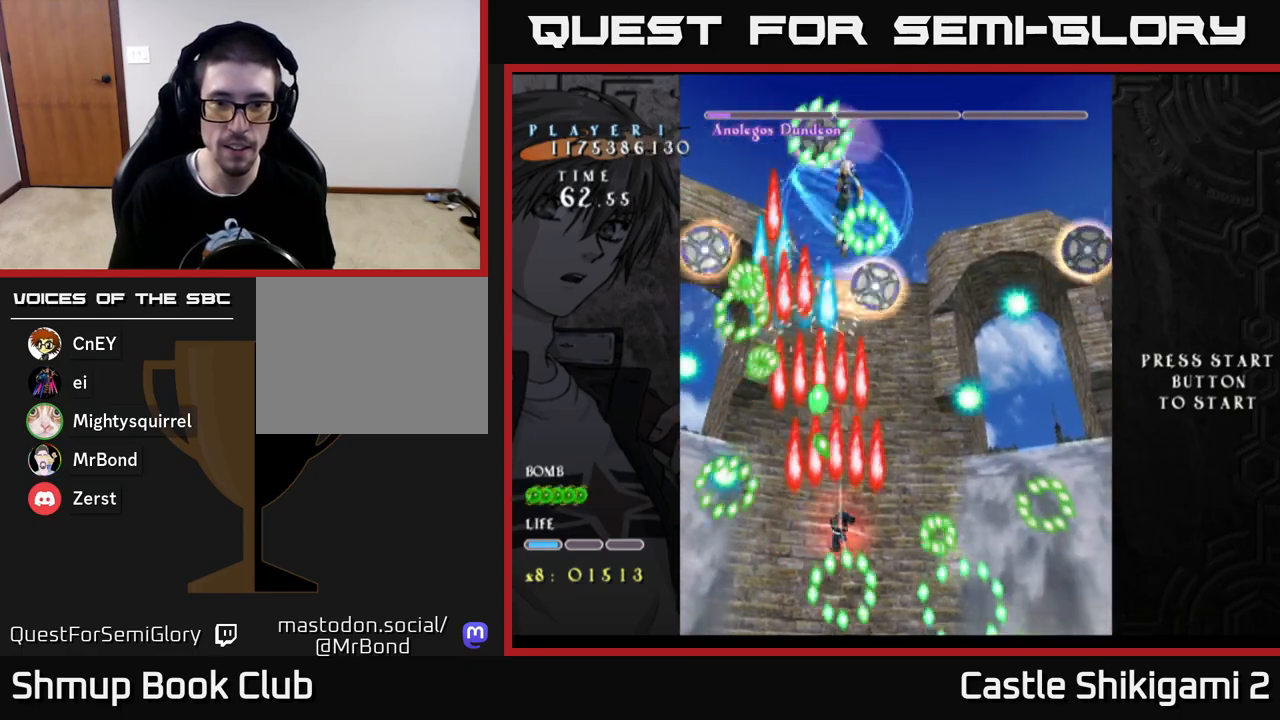
{"buttons": ["B"], "left_stick": "center", "right_stick": "center", "events": [[83, "DPAD_UP", "up"], [117, "DPAD_DOWN", "down"], [117, "DPAD_RIGHT", "down"], [283, "DPAD_DOWN", "up"], [400, "DPAD_UP", "down"], [417, "DPAD_RIGHT", "up"], [483, "DPAD_UP", "up"]]}
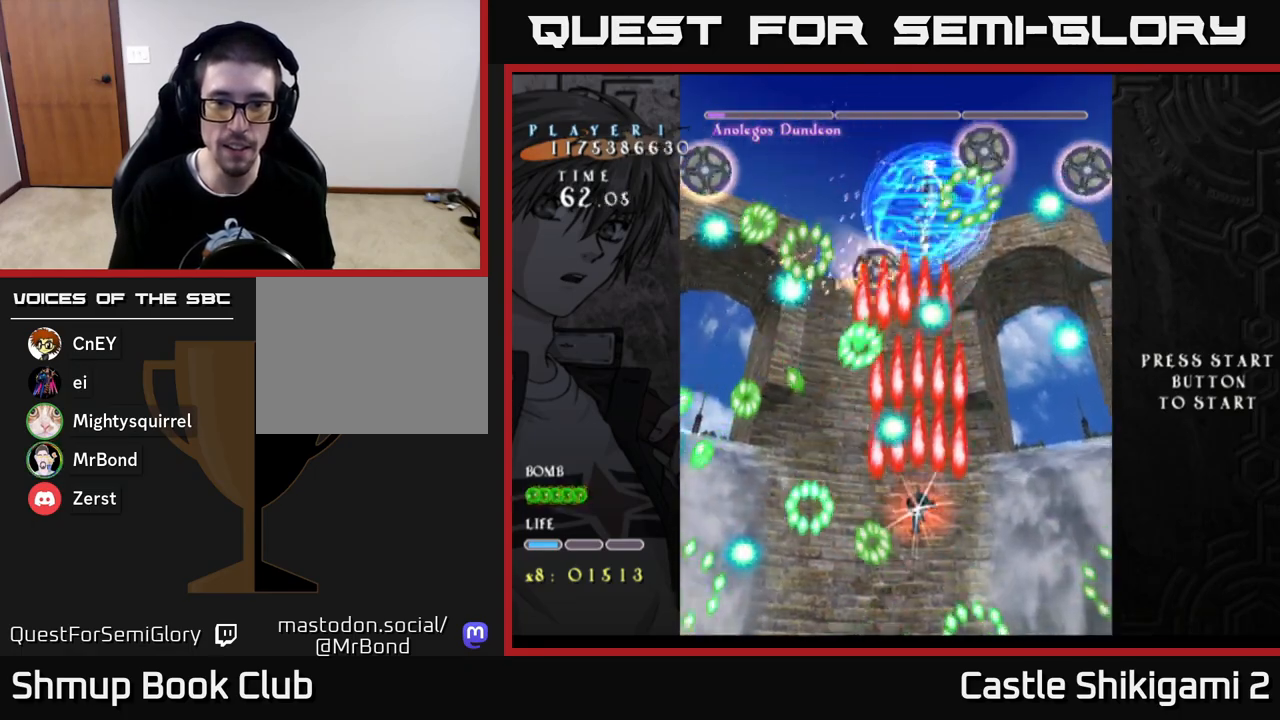
{"buttons": ["B", "DPAD_DOWN"], "left_stick": "center", "right_stick": "center", "events": [[67, "DPAD_DOWN", "down"], [117, "DPAD_DOWN", "up"], [350, "DPAD_RIGHT", "down"], [400, "DPAD_DOWN", "down"], [500, "DPAD_RIGHT", "up"]]}
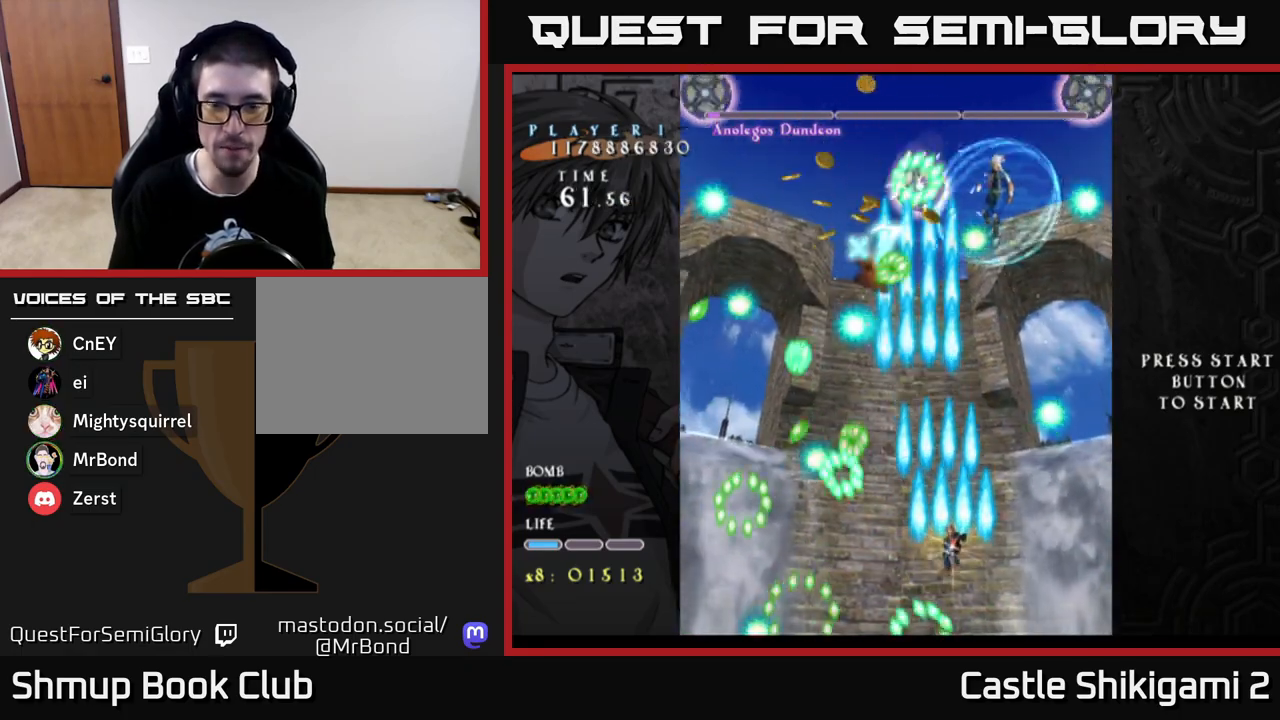
{"buttons": ["B"], "left_stick": "center", "right_stick": "center", "events": [[33, "DPAD_DOWN", "up"], [217, "DPAD_UP", "down"], [300, "DPAD_LEFT", "down"], [383, "DPAD_UP", "up"], [417, "DPAD_LEFT", "up"]]}
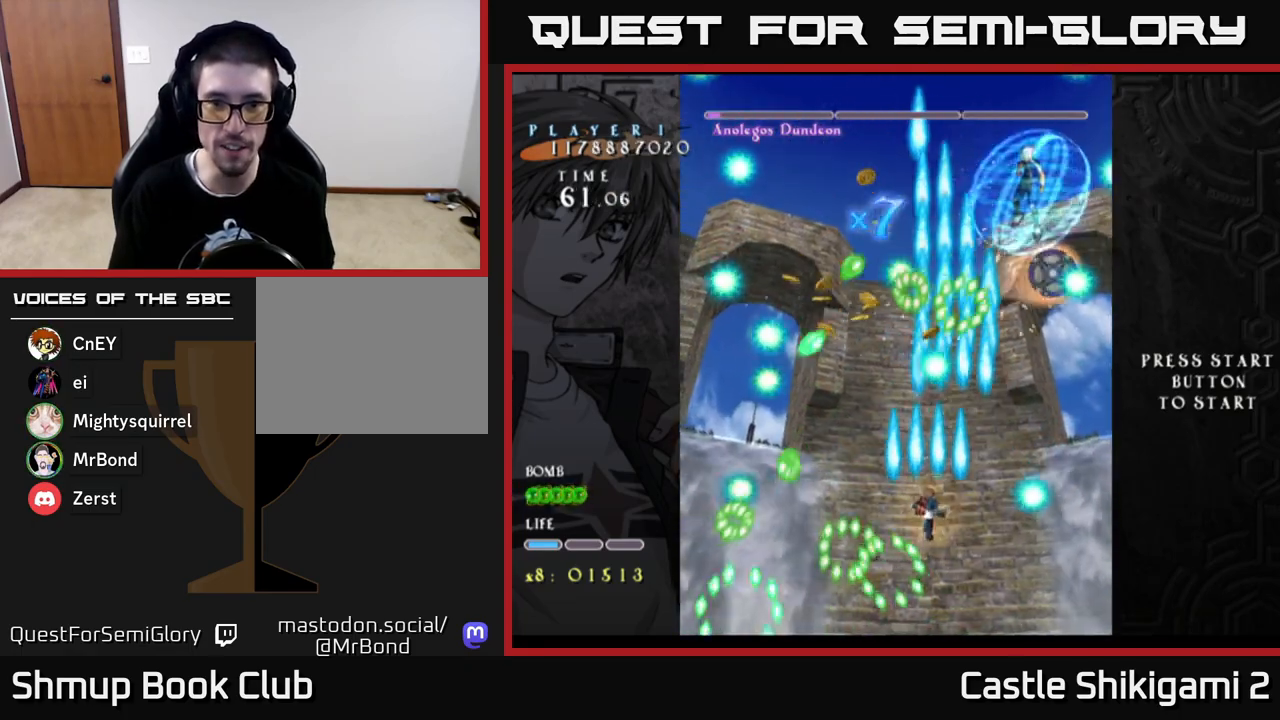
{"buttons": ["B", "DPAD_DOWN", "DPAD_RIGHT"], "left_stick": "center", "right_stick": "center", "events": [[400, "DPAD_DOWN", "down"], [450, "DPAD_RIGHT", "down"]]}
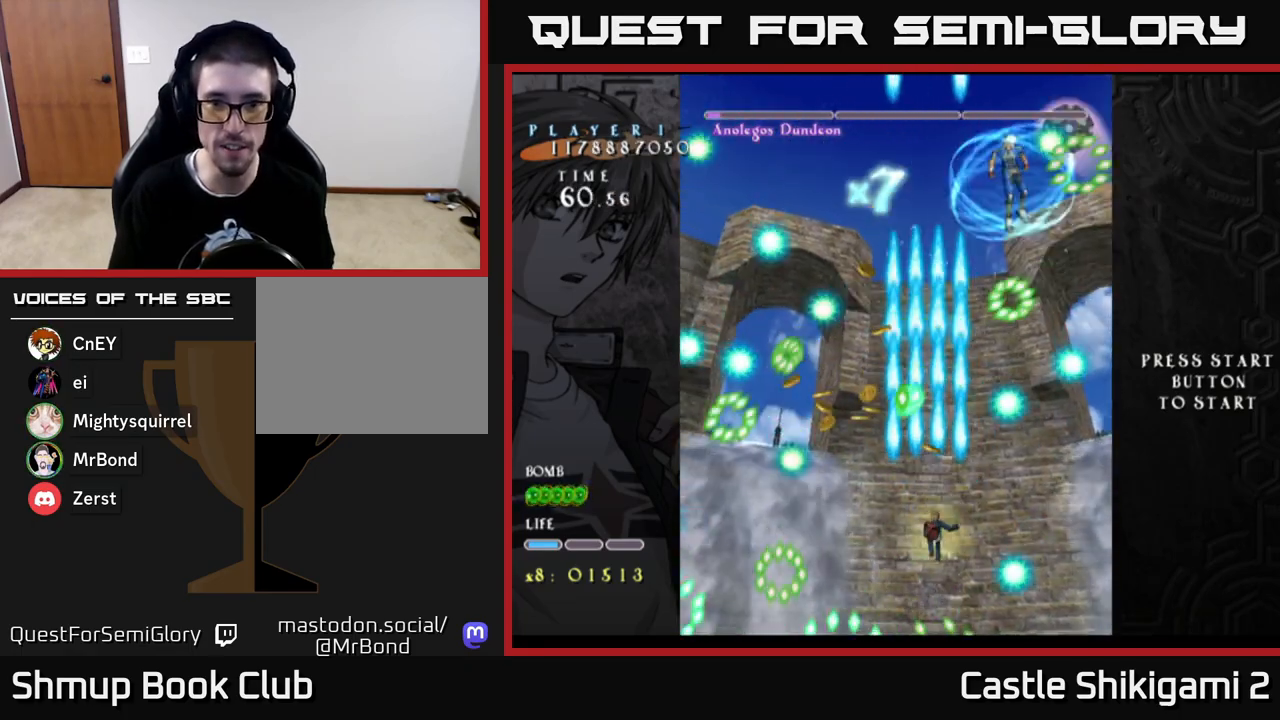
{"buttons": ["X", "DPAD_UP"], "left_stick": "center", "right_stick": "center", "events": [[50, "DPAD_DOWN", "up"], [67, "DPAD_RIGHT", "up"], [233, "DPAD_RIGHT", "down"], [317, "B", "up"], [317, "DPAD_RIGHT", "up"], [317, "DPAD_UP", "down"], [433, "X", "down"]]}
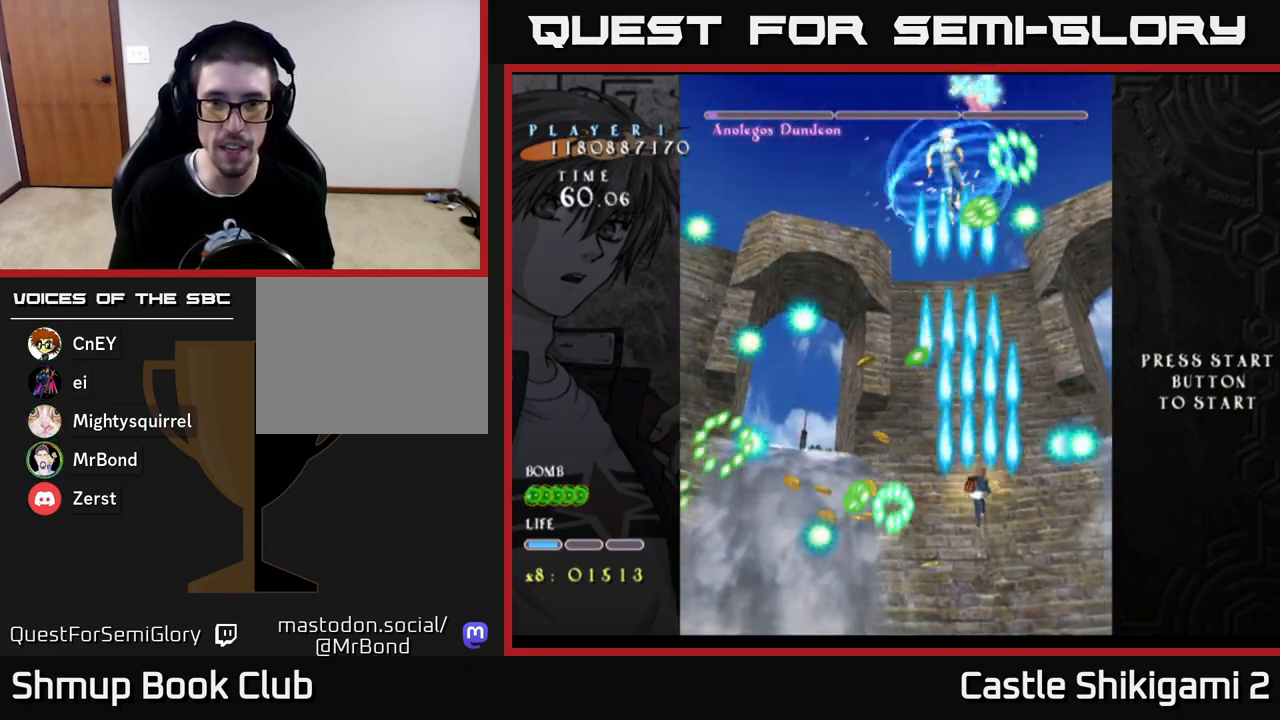
{"buttons": ["X", "DPAD_UP"], "left_stick": "center", "right_stick": "center", "events": [[50, "DPAD_UP", "up"], [333, "DPAD_UP", "down"]]}
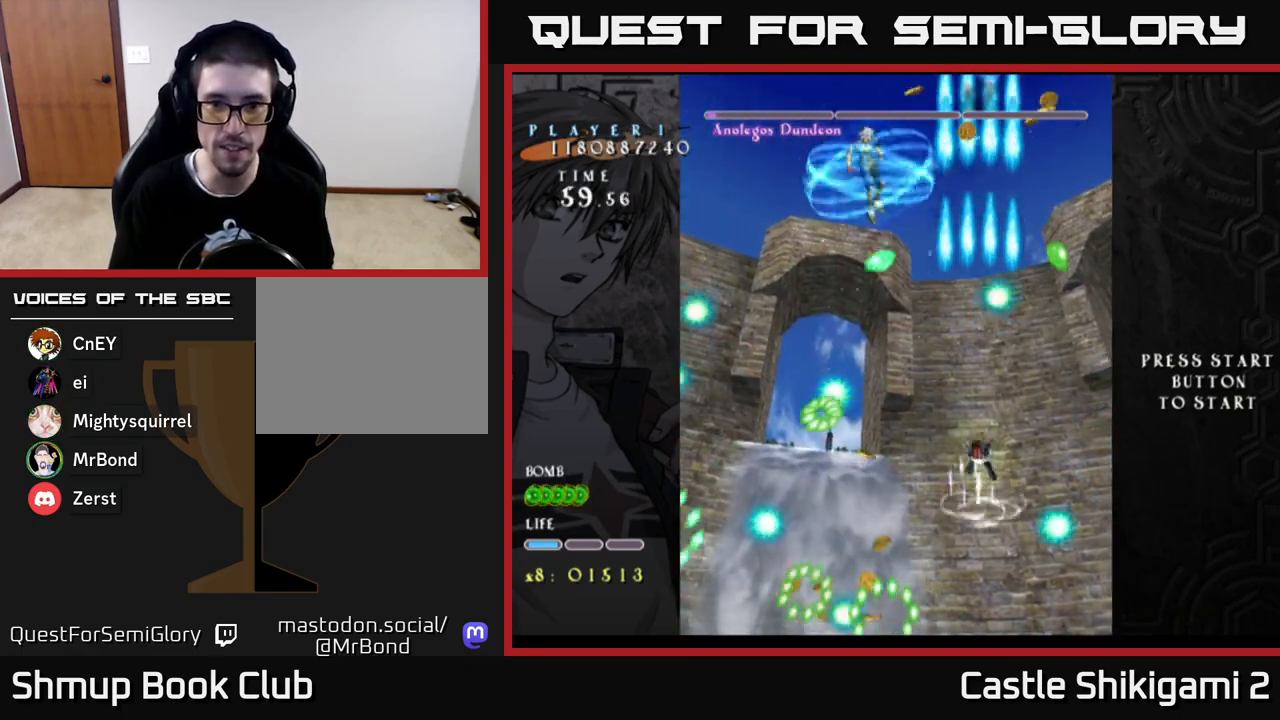
{"buttons": ["X", "DPAD_LEFT"], "left_stick": "center", "right_stick": "center", "events": [[250, "DPAD_LEFT", "down"], [450, "DPAD_UP", "up"]]}
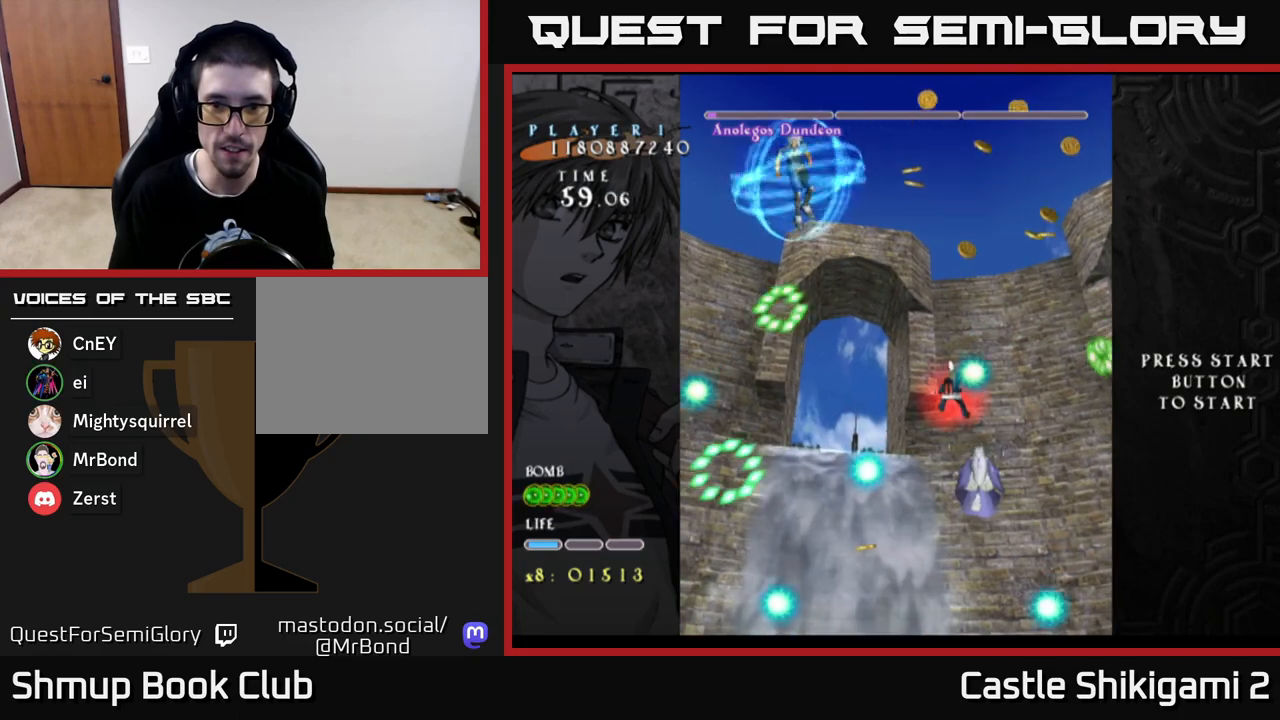
{"buttons": ["X", "DPAD_DOWN"], "left_stick": "center", "right_stick": "center", "events": [[133, "DPAD_DOWN", "down"], [417, "DPAD_LEFT", "up"]]}
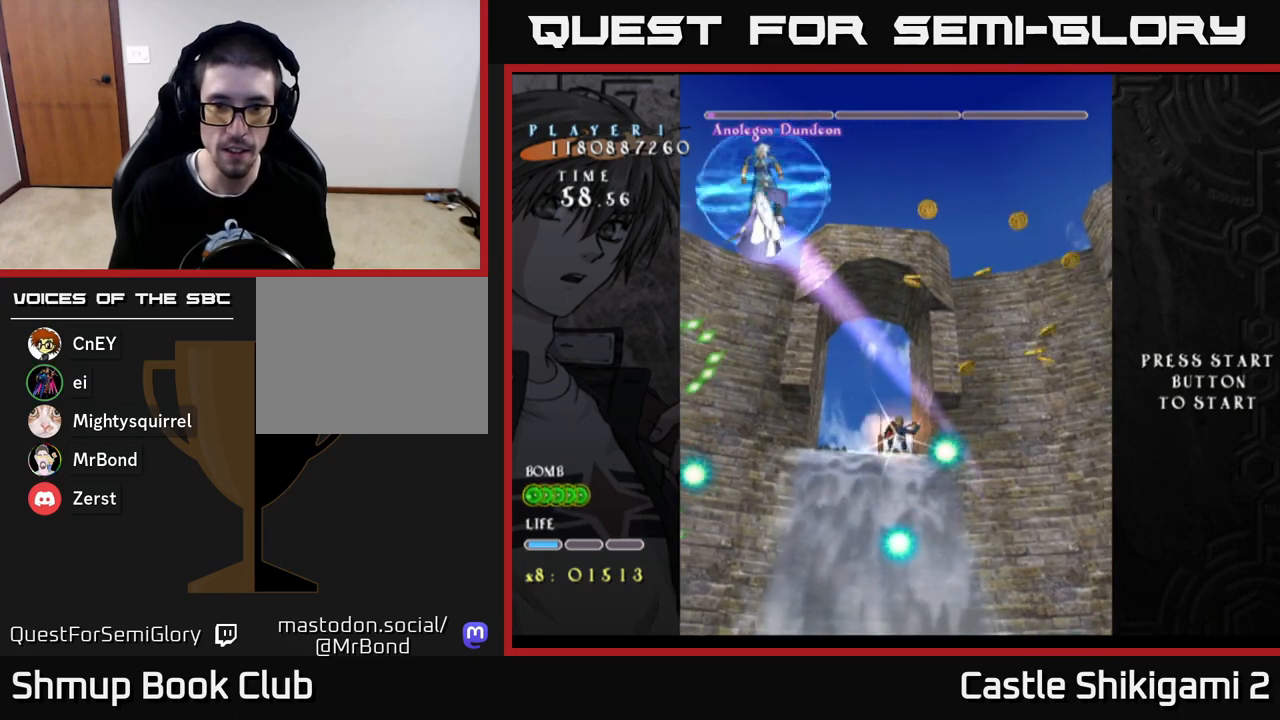
{"buttons": ["X", "DPAD_DOWN"], "left_stick": "center", "right_stick": "center", "events": [[167, "DPAD_LEFT", "down"], [317, "DPAD_LEFT", "up"]]}
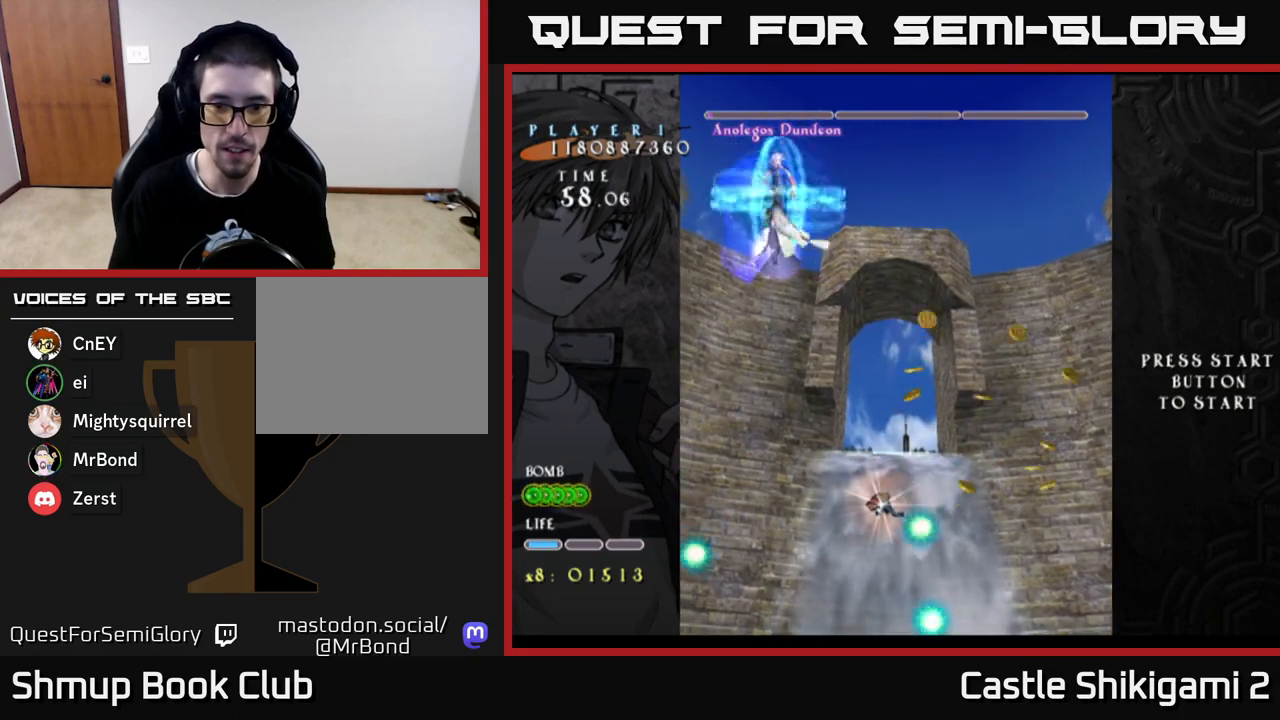
{"buttons": ["X", "DPAD_DOWN"], "left_stick": "center", "right_stick": "center", "events": [[233, "DPAD_LEFT", "down"], [367, "DPAD_LEFT", "up"]]}
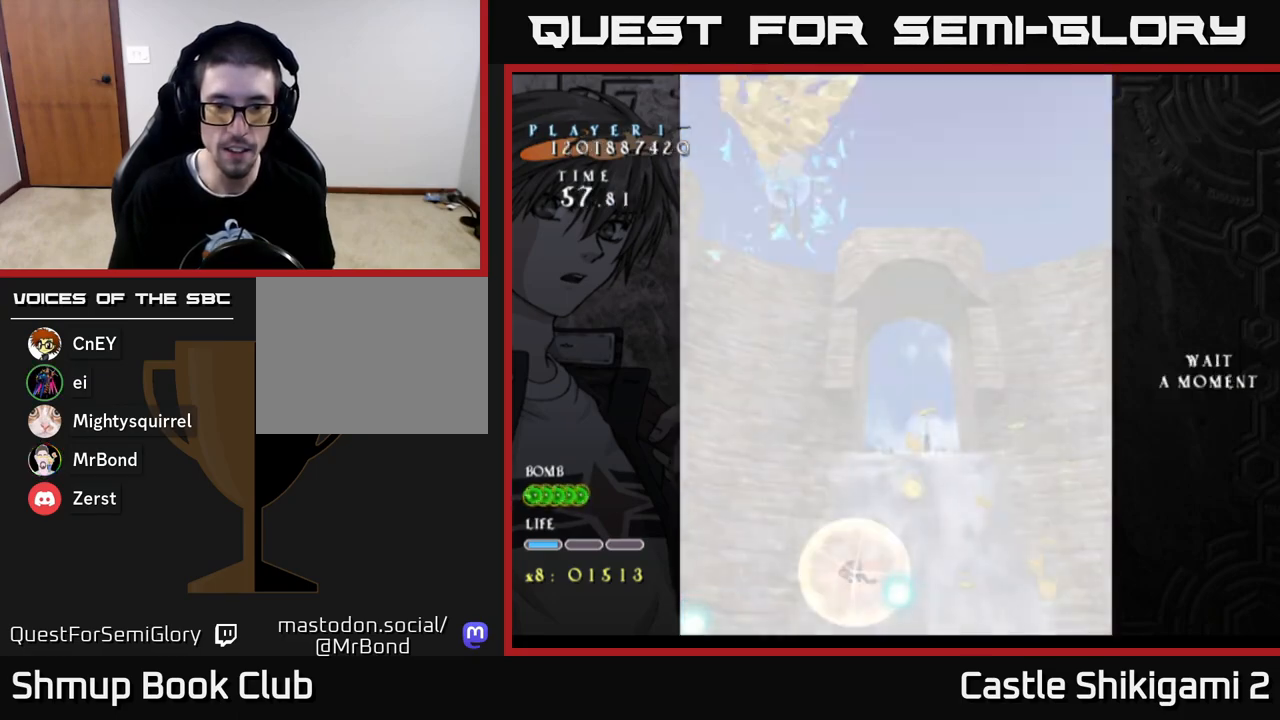
{"buttons": ["B", "DPAD_UP"], "left_stick": "center", "right_stick": "center", "events": [[50, "DPAD_DOWN", "up"], [117, "DPAD_UP", "down"], [167, "DPAD_RIGHT", "down"], [283, "B", "down"], [300, "X", "up"], [467, "DPAD_RIGHT", "up"]]}
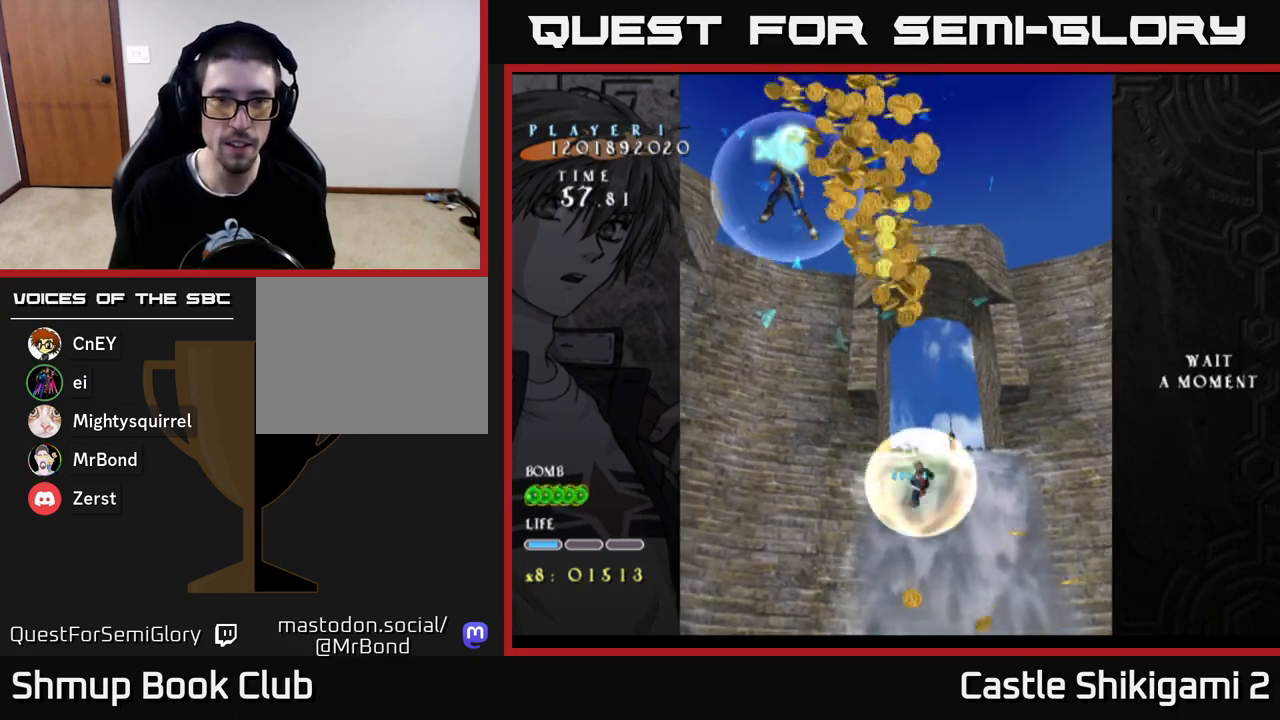
{"buttons": ["B", "DPAD_UP", "DPAD_LEFT"], "left_stick": "center", "right_stick": "center", "events": [[133, "DPAD_LEFT", "down"], [200, "DPAD_LEFT", "up"], [467, "DPAD_LEFT", "down"]]}
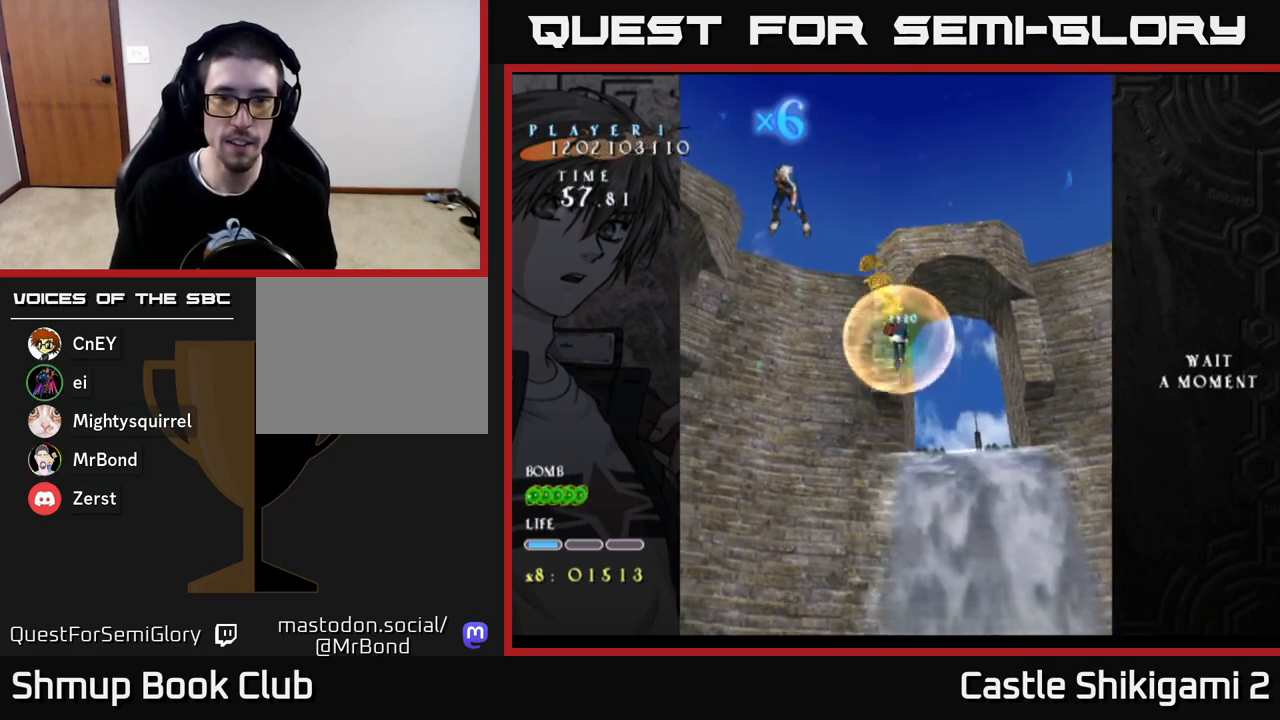
{"buttons": ["B", "DPAD_DOWN"], "left_stick": "center", "right_stick": "center", "events": [[217, "DPAD_LEFT", "up"], [233, "DPAD_UP", "up"], [283, "DPAD_DOWN", "down"]]}
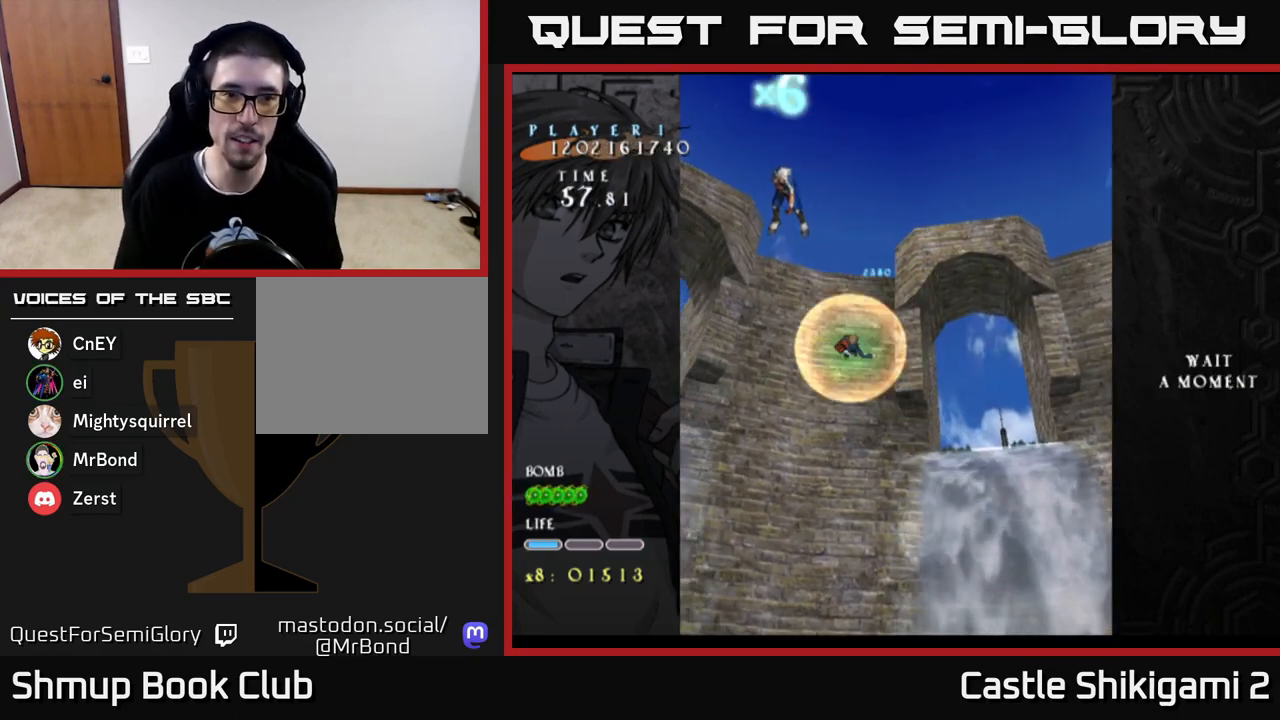
{"buttons": ["B", "DPAD_DOWN"], "left_stick": "center", "right_stick": "center", "events": [[267, "DPAD_LEFT", "down"], [283, "DPAD_DOWN", "up"], [433, "DPAD_LEFT", "up"], [467, "DPAD_DOWN", "down"]]}
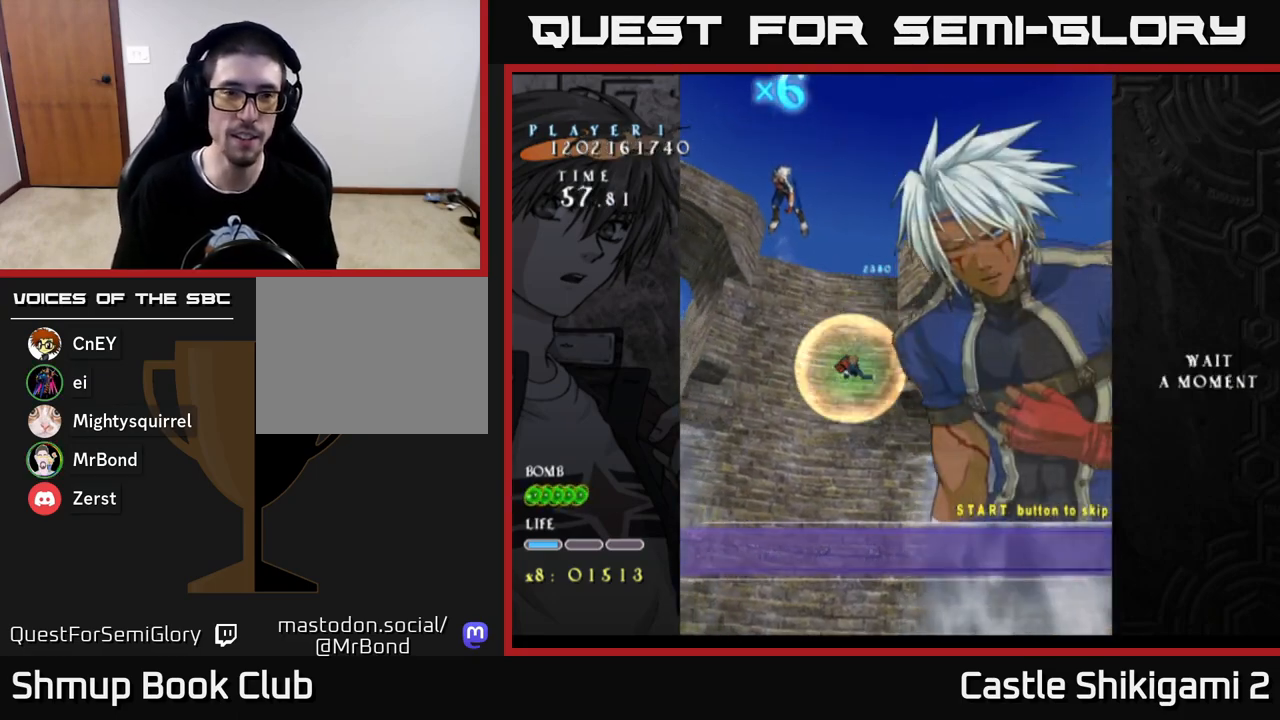
{"buttons": [], "left_stick": "center", "right_stick": "center", "events": [[33, "DPAD_DOWN", "up"], [217, "B", "up"]]}